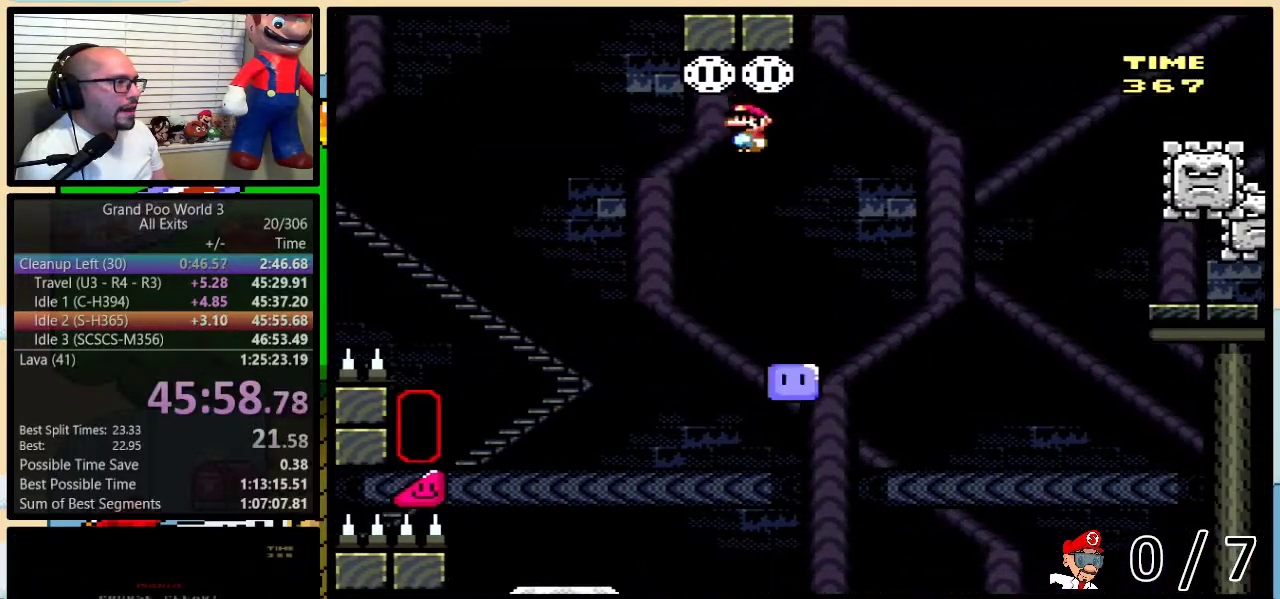
Gameplay with a controller (Nintendo layout); each line is a JSON object with the inputs held at the frame after it. "events" lists button and stick changes between this image and that frame as [ms after this image, input, new state], when the widget could be followed in between. Not read: L3 R3.
{"buttons": ["A", "X", "DPAD_RIGHT"], "events": [[83, "DPAD_RIGHT", "down"], [117, "DPAD_UP", "down"], [233, "A", "down"], [467, "DPAD_UP", "up"]]}
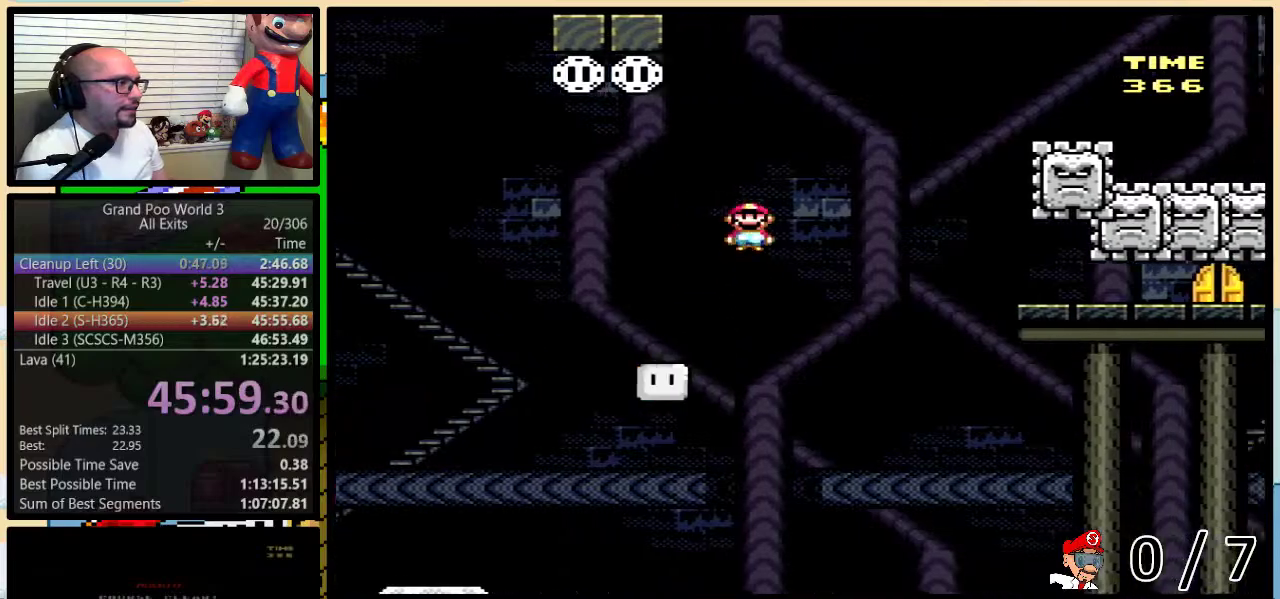
{"buttons": ["X", "DPAD_RIGHT"], "events": [[17, "A", "up"], [150, "A", "down"], [217, "DPAD_UP", "down"], [400, "A", "up"], [500, "DPAD_UP", "up"]]}
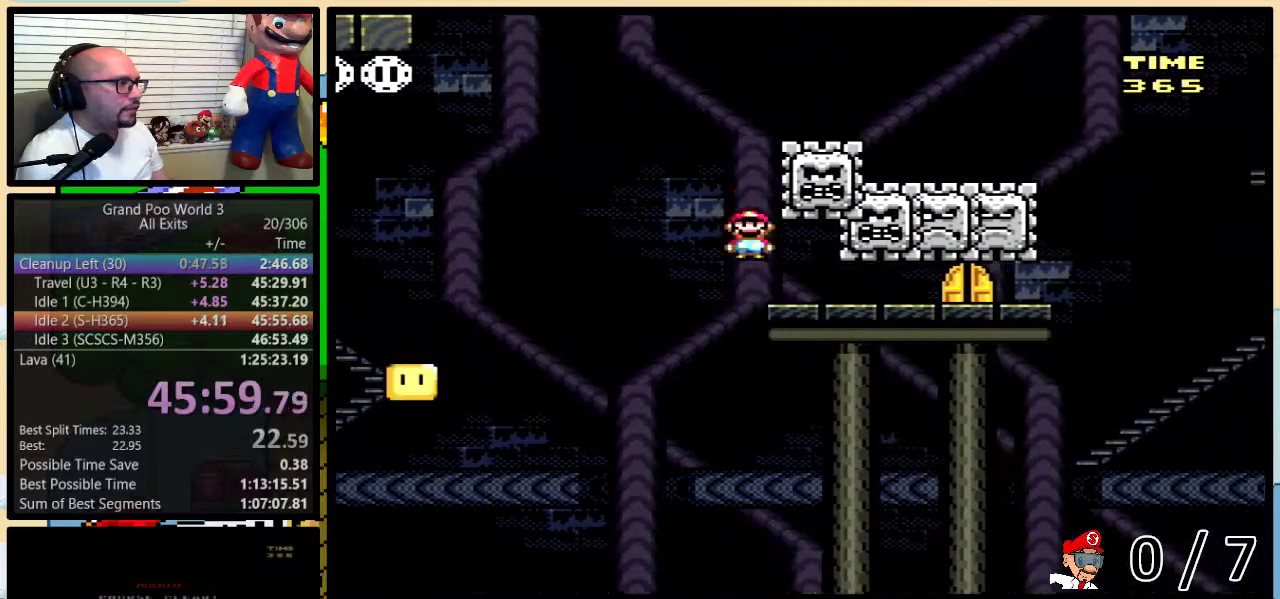
{"buttons": ["X", "DPAD_UP"], "events": [[333, "DPAD_LEFT", "down"], [333, "DPAD_RIGHT", "up"], [433, "DPAD_LEFT", "up"], [467, "DPAD_UP", "down"]]}
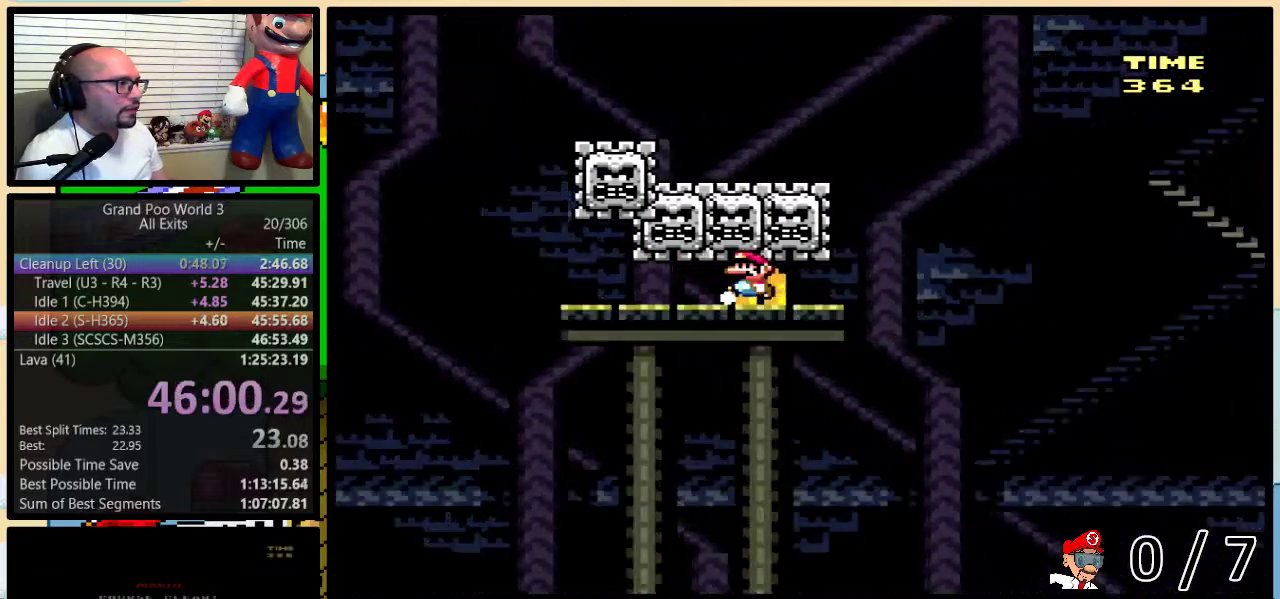
{"buttons": [], "events": [[50, "DPAD_UP", "up"], [117, "DPAD_UP", "down"], [250, "DPAD_UP", "up"], [300, "X", "up"]]}
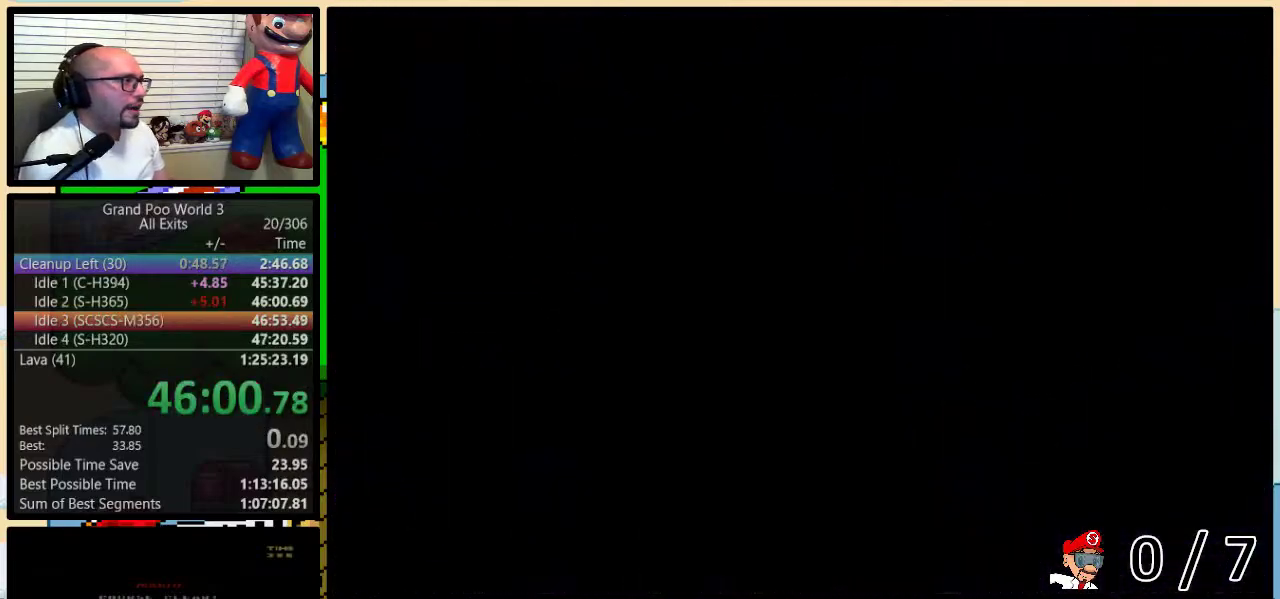
{"buttons": ["Y"], "events": [[150, "Y", "down"]]}
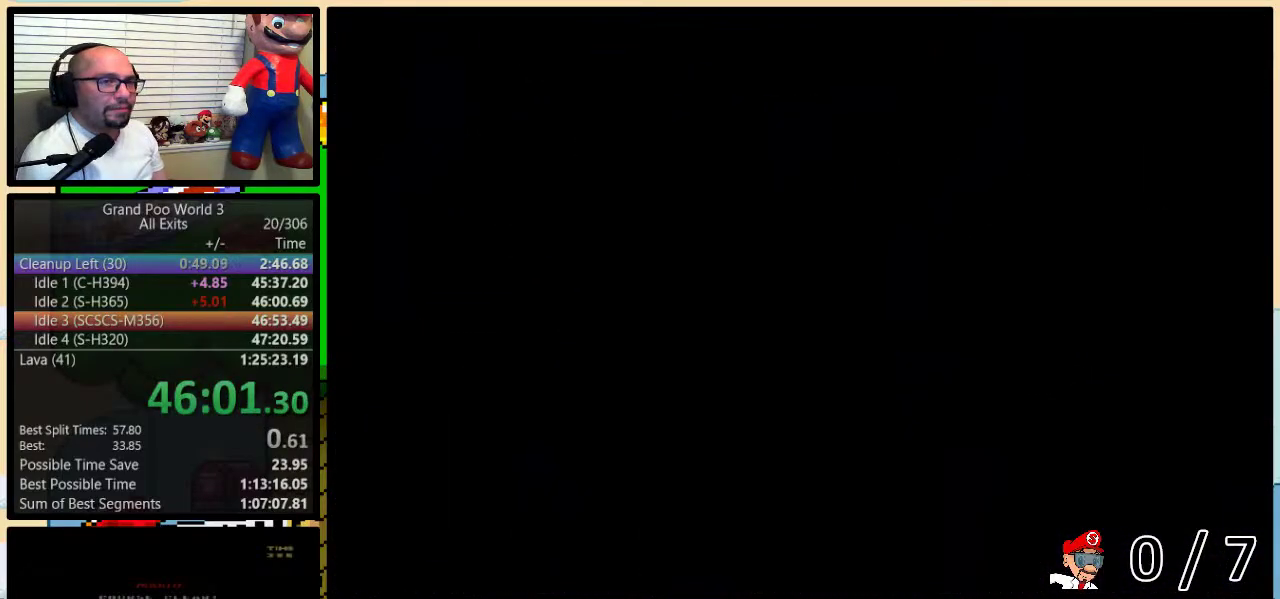
{"buttons": ["Y"], "events": []}
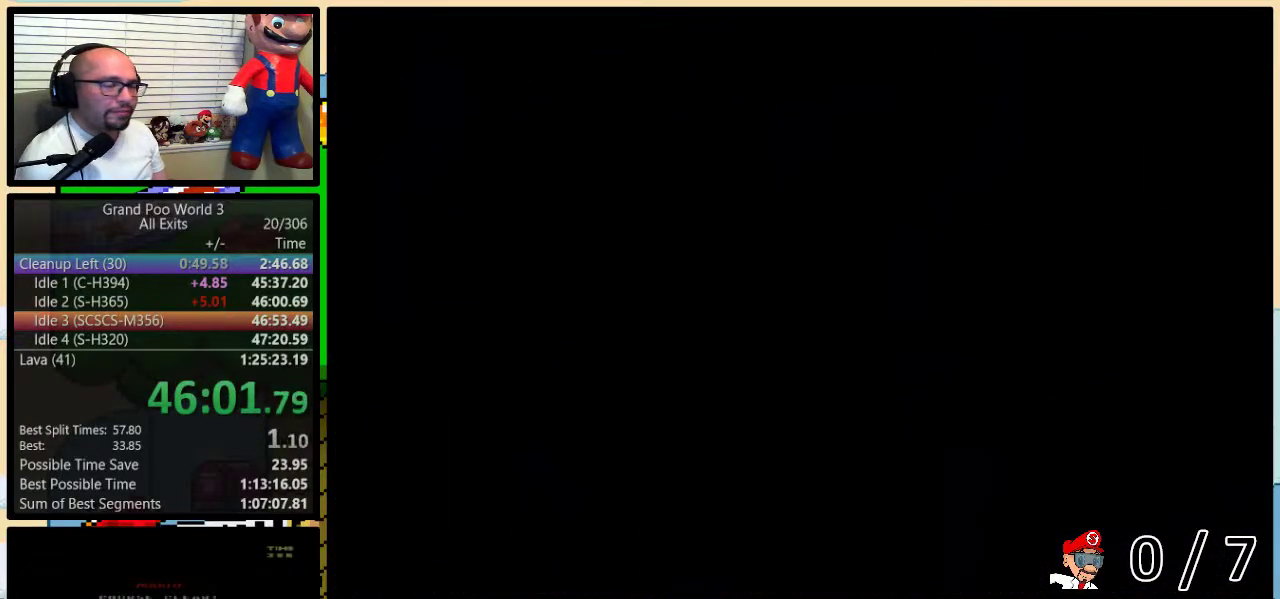
{"buttons": ["Y", "DPAD_RIGHT"], "events": [[117, "DPAD_RIGHT", "down"]]}
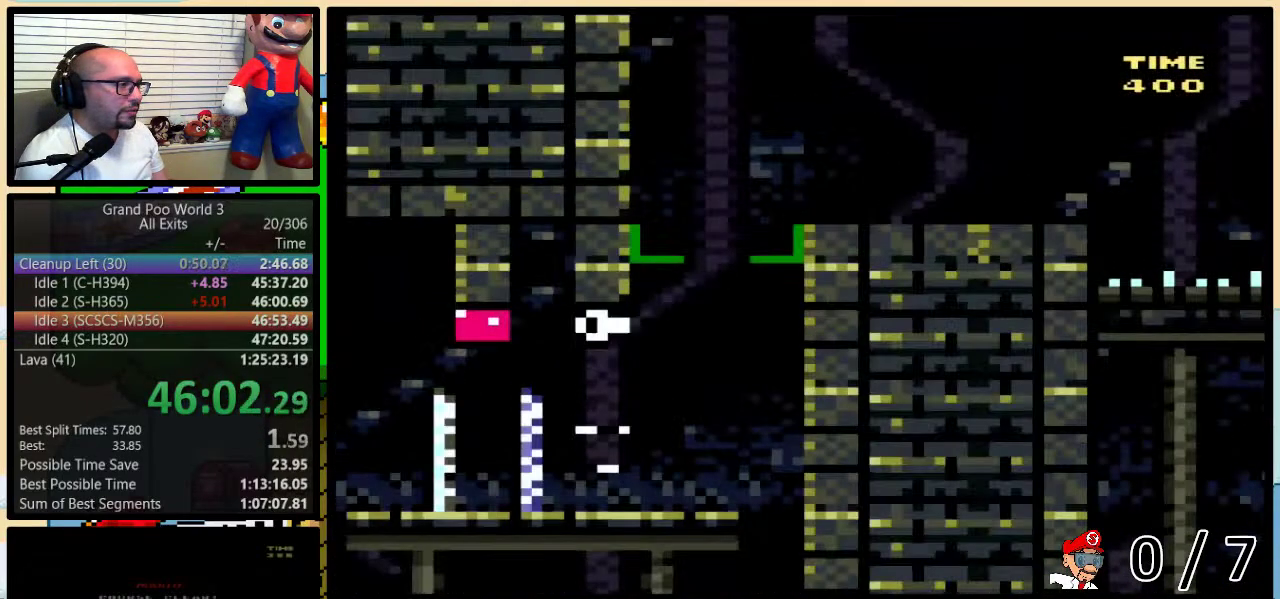
{"buttons": ["B", "Y", "DPAD_RIGHT"], "events": [[217, "DPAD_UP", "down"], [267, "B", "down"], [500, "DPAD_UP", "up"]]}
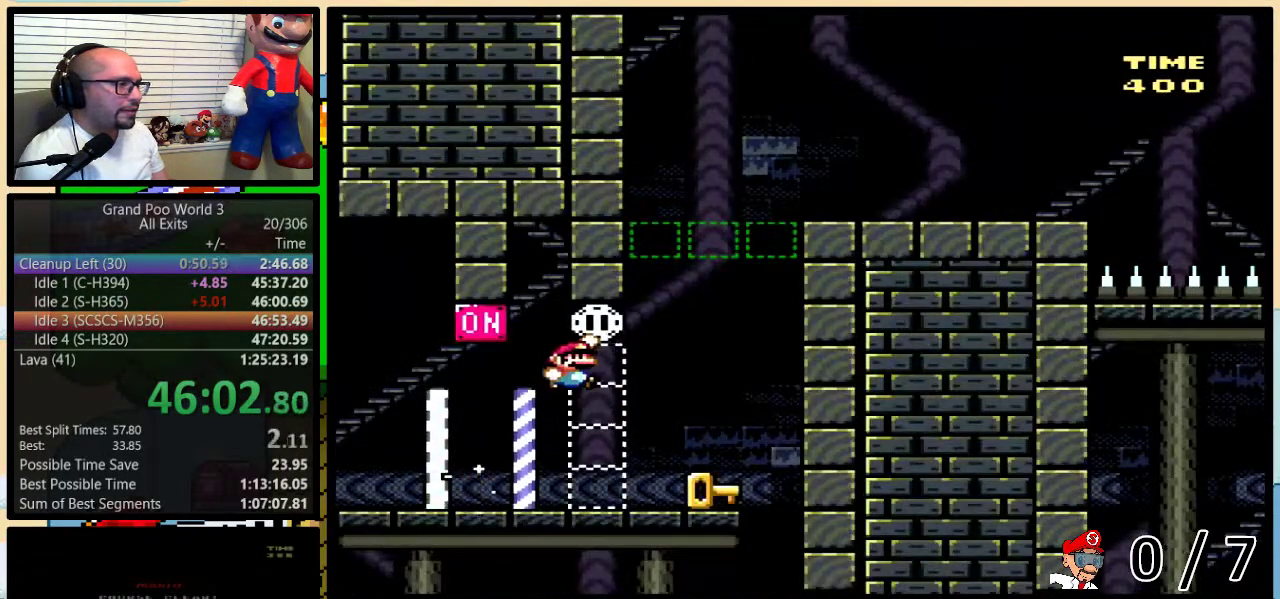
{"buttons": ["B", "Y", "DPAD_UP"], "events": [[17, "B", "up"], [117, "DPAD_UP", "down"], [150, "DPAD_RIGHT", "up"], [183, "DPAD_LEFT", "down"], [183, "DPAD_UP", "up"], [233, "DPAD_UP", "down"], [267, "DPAD_LEFT", "up"], [267, "DPAD_RIGHT", "down"], [333, "B", "down"], [367, "DPAD_RIGHT", "up"]]}
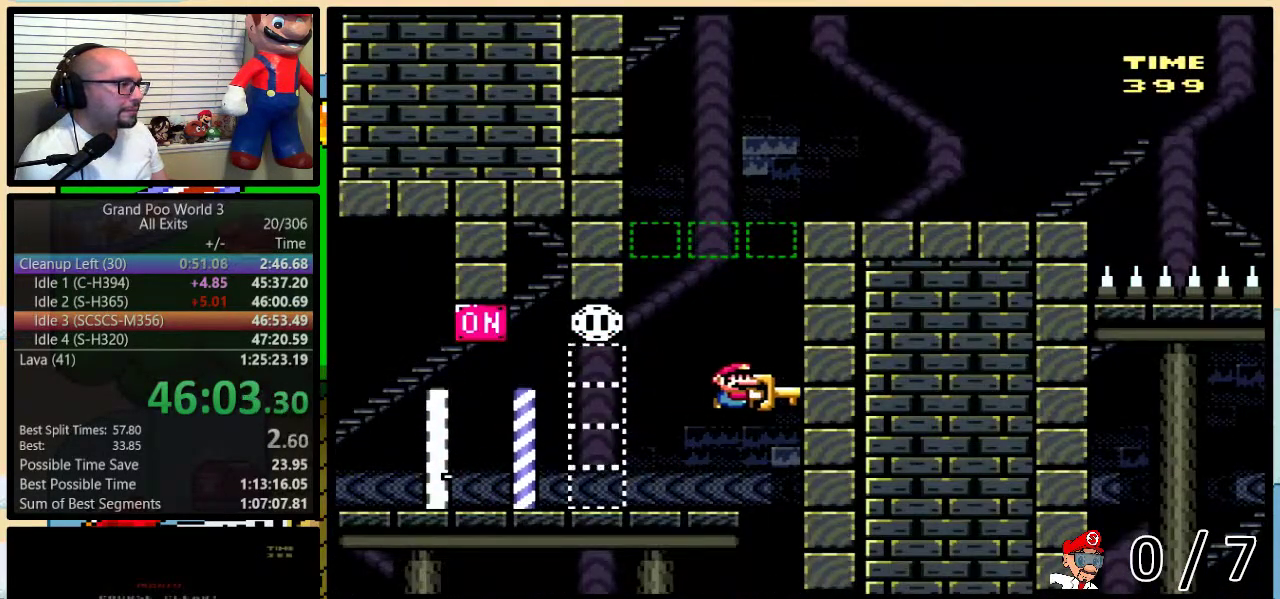
{"buttons": ["B"], "events": [[17, "Y", "up"], [117, "DPAD_LEFT", "down"], [117, "DPAD_UP", "up"], [300, "DPAD_LEFT", "up"]]}
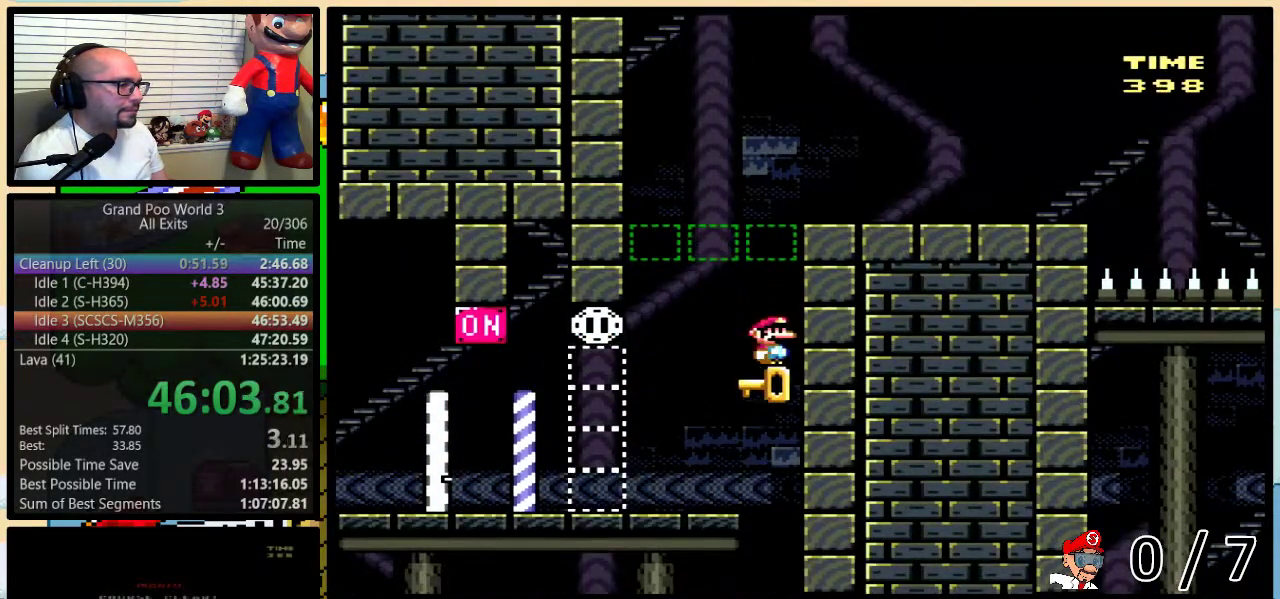
{"buttons": ["B"], "events": []}
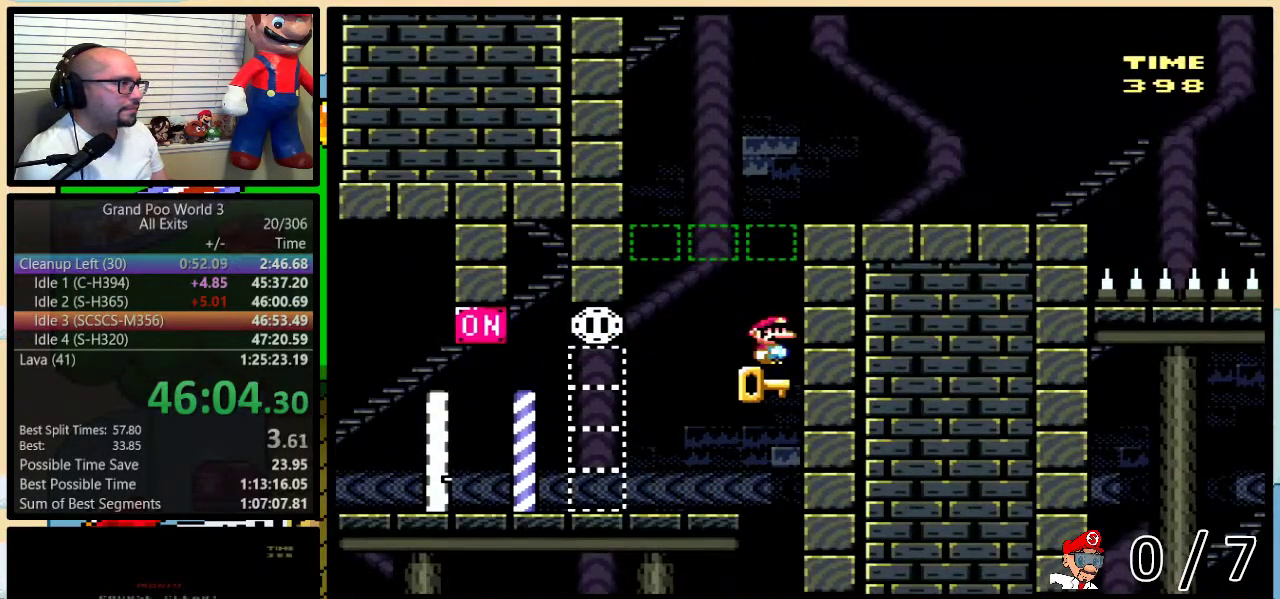
{"buttons": ["Y", "DPAD_RIGHT"], "events": [[83, "DPAD_RIGHT", "down"], [200, "DPAD_UP", "down"], [317, "Y", "down"], [383, "B", "up"], [417, "DPAD_UP", "up"]]}
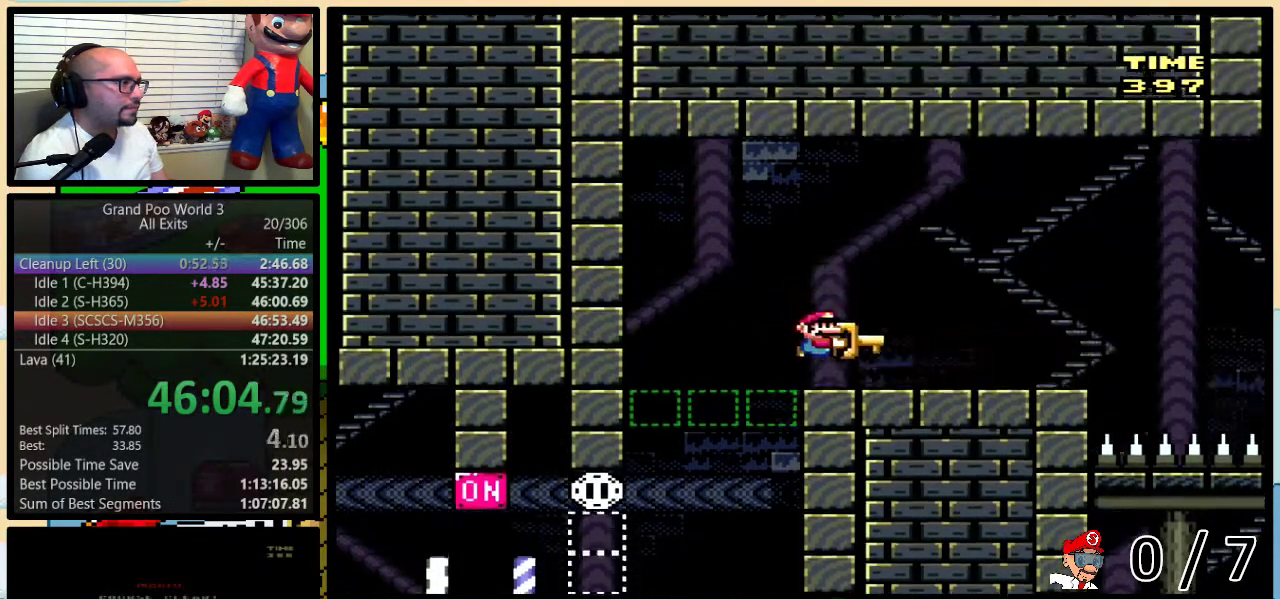
{"buttons": ["B", "Y"], "events": [[383, "B", "down"], [450, "DPAD_RIGHT", "up"]]}
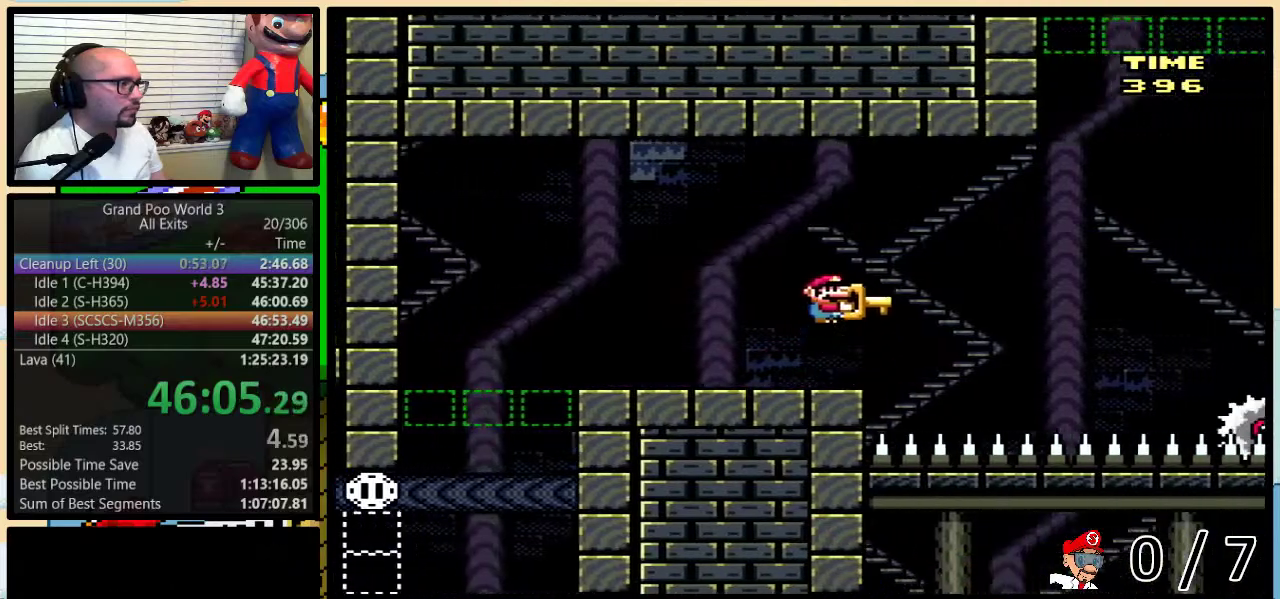
{"buttons": ["B", "Y", "DPAD_RIGHT"], "events": [[67, "B", "up"], [67, "Y", "up"], [133, "DPAD_RIGHT", "down"], [200, "B", "down"], [200, "Y", "down"], [350, "DPAD_UP", "down"], [467, "DPAD_UP", "up"]]}
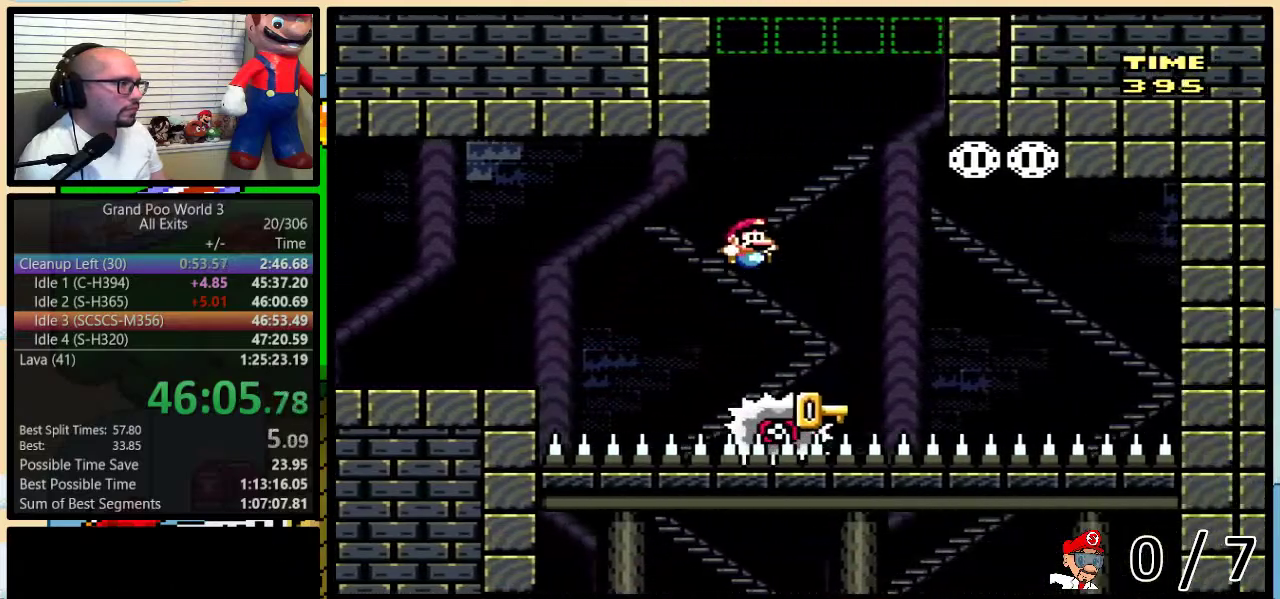
{"buttons": ["B", "DPAD_LEFT"], "events": [[100, "Y", "up"], [133, "B", "up"], [267, "B", "down"], [483, "DPAD_LEFT", "down"], [483, "DPAD_RIGHT", "up"]]}
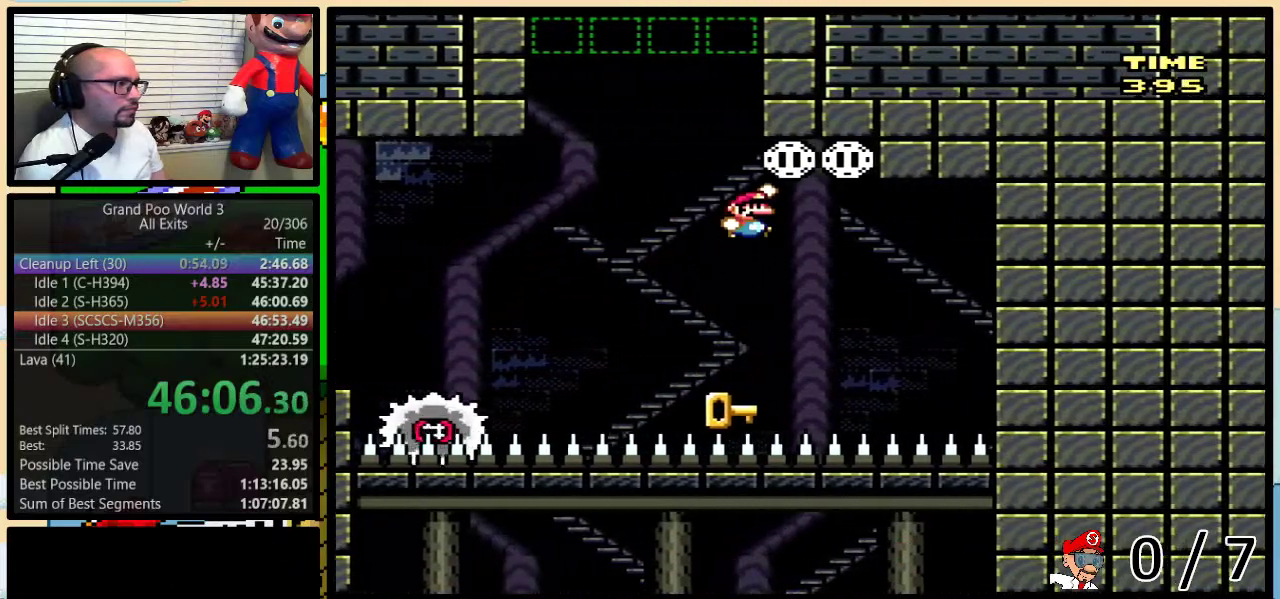
{"buttons": ["B", "Y", "DPAD_UP"], "events": [[133, "B", "up"], [200, "DPAD_LEFT", "up"], [200, "DPAD_UP", "down"], [467, "B", "down"], [467, "Y", "down"]]}
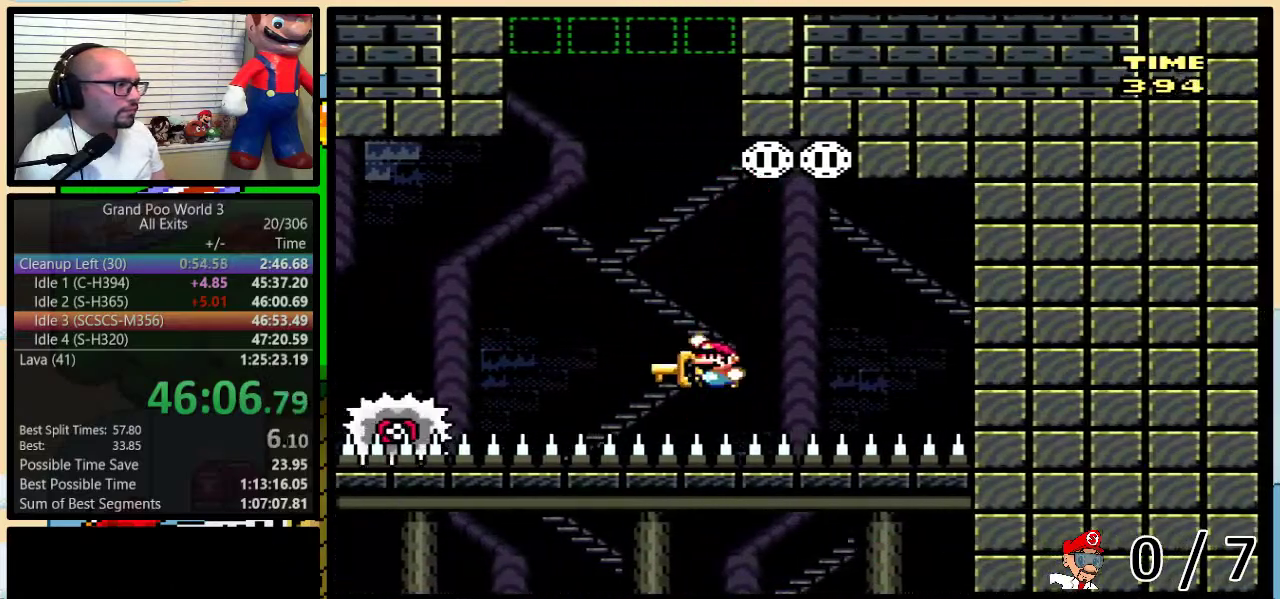
{"buttons": ["B", "Y", "DPAD_UP"], "events": [[133, "Y", "up"], [183, "B", "up"], [450, "B", "down"], [450, "Y", "down"]]}
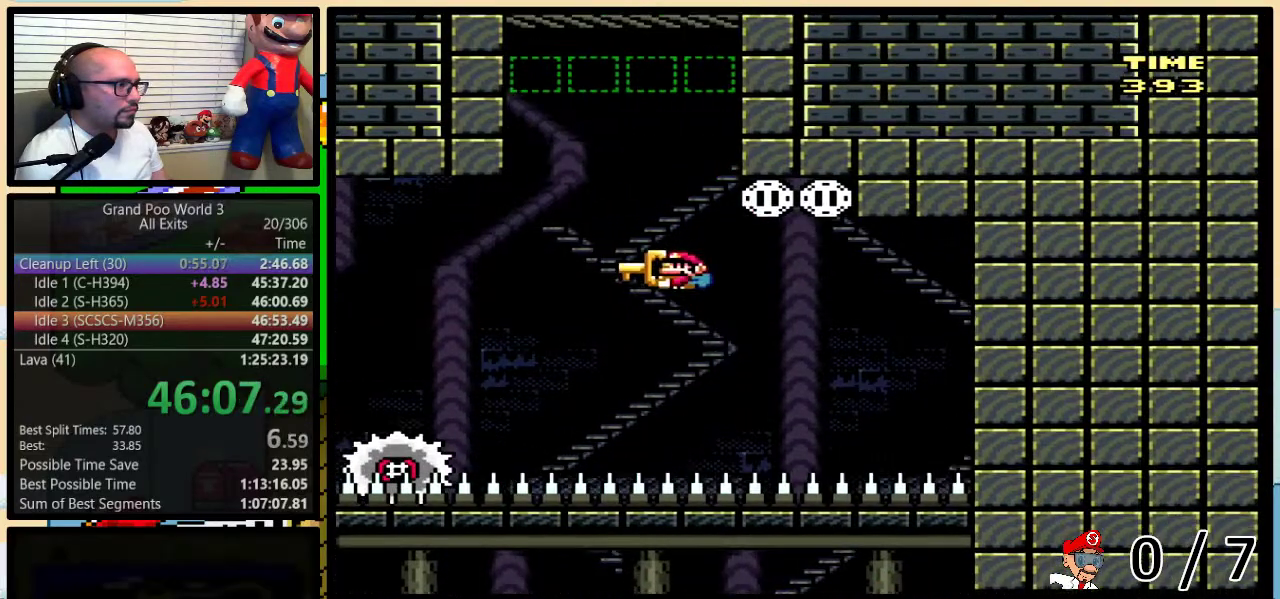
{"buttons": [], "events": [[100, "Y", "up"], [133, "B", "up"], [300, "DPAD_UP", "up"], [317, "DPAD_LEFT", "down"], [417, "DPAD_LEFT", "up"]]}
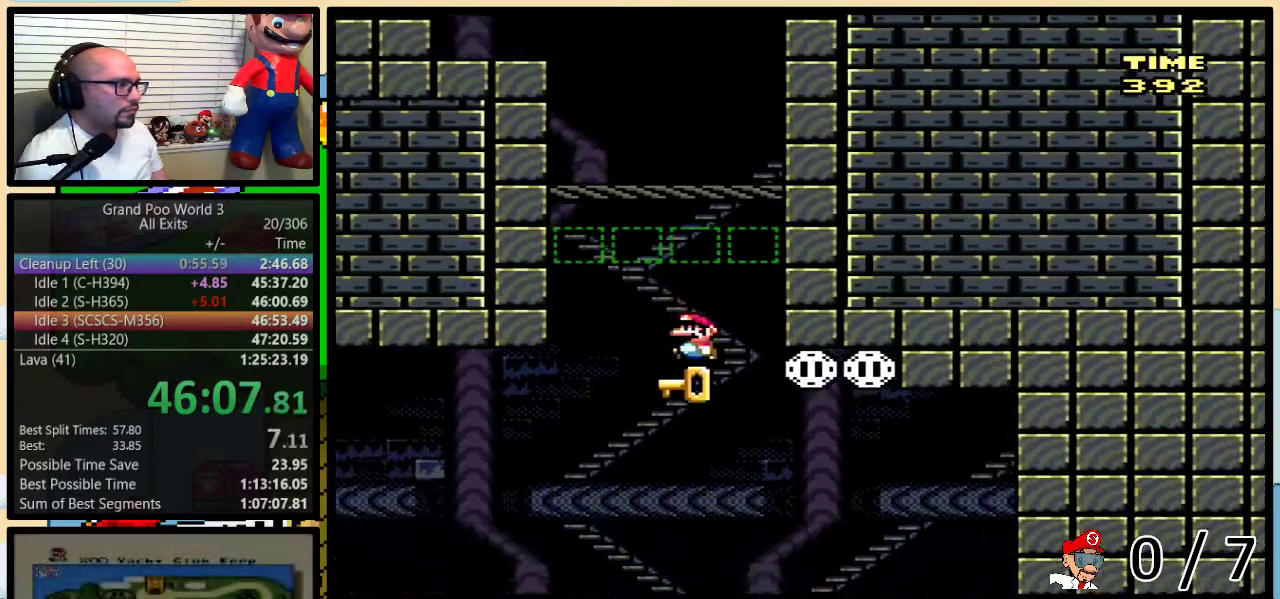
{"buttons": ["B", "Y", "DPAD_LEFT"], "events": [[133, "DPAD_LEFT", "down"], [450, "B", "down"], [450, "Y", "down"]]}
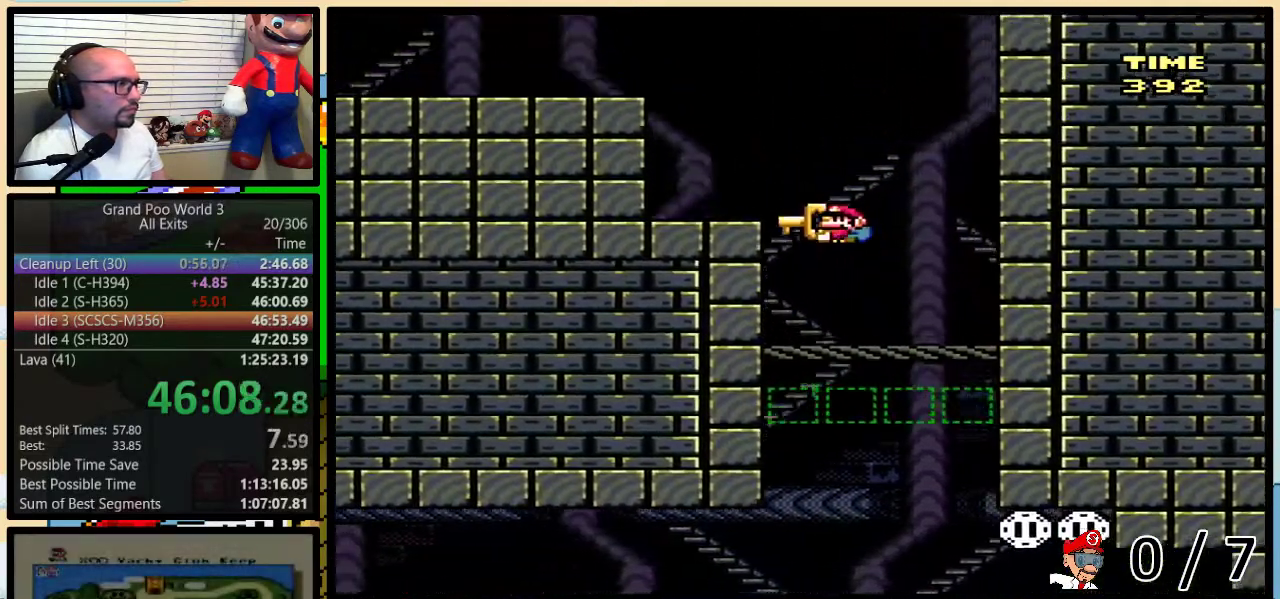
{"buttons": ["Y", "DPAD_LEFT"], "events": [[383, "B", "up"]]}
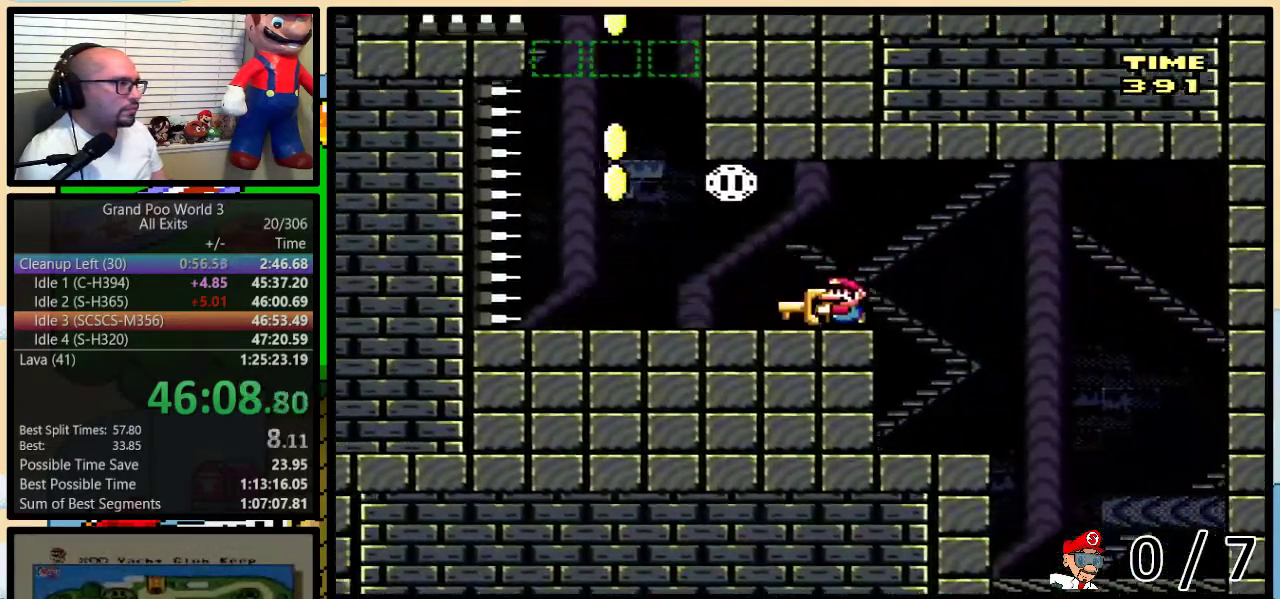
{"buttons": ["Y", "DPAD_RIGHT"], "events": [[67, "B", "down"], [350, "B", "up"], [417, "DPAD_LEFT", "up"], [417, "DPAD_RIGHT", "down"]]}
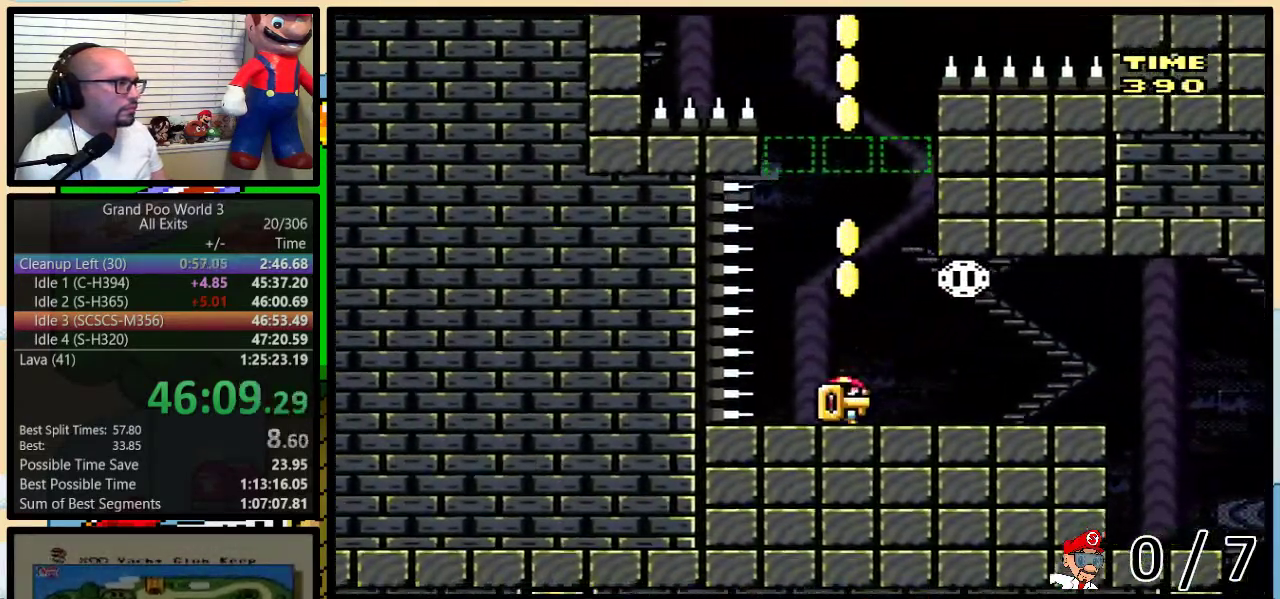
{"buttons": ["B", "DPAD_RIGHT"], "events": [[17, "DPAD_UP", "down"], [33, "DPAD_RIGHT", "up"], [83, "B", "down"], [250, "Y", "up"], [383, "DPAD_RIGHT", "down"], [450, "DPAD_UP", "up"]]}
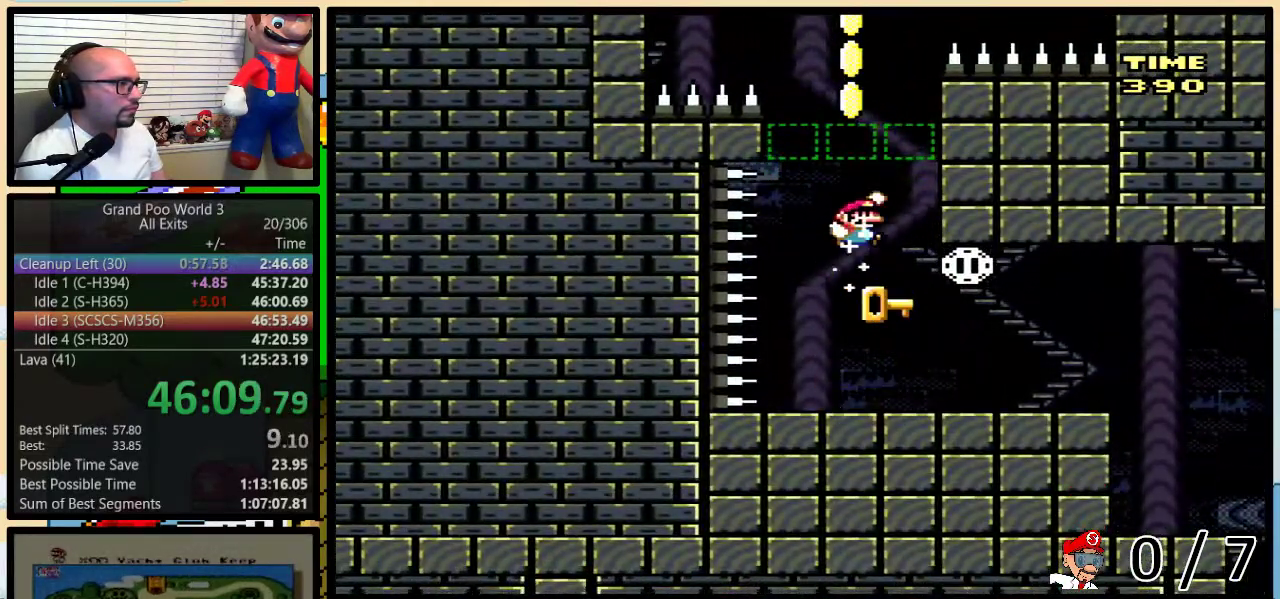
{"buttons": ["DPAD_RIGHT"]}
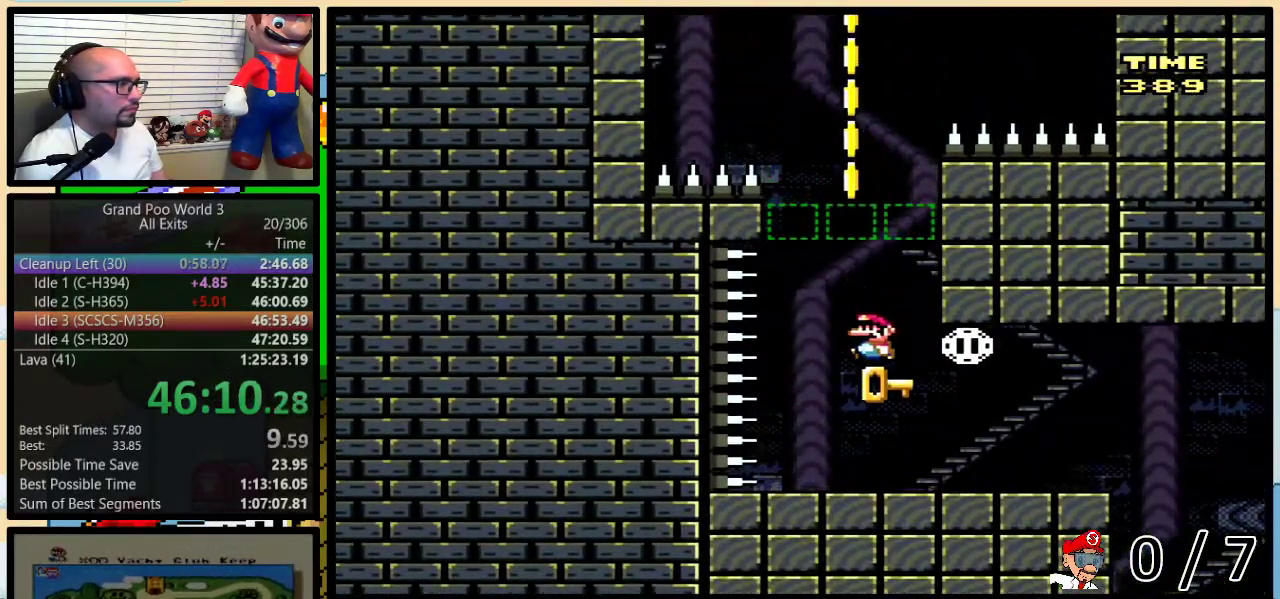
{"buttons": []}
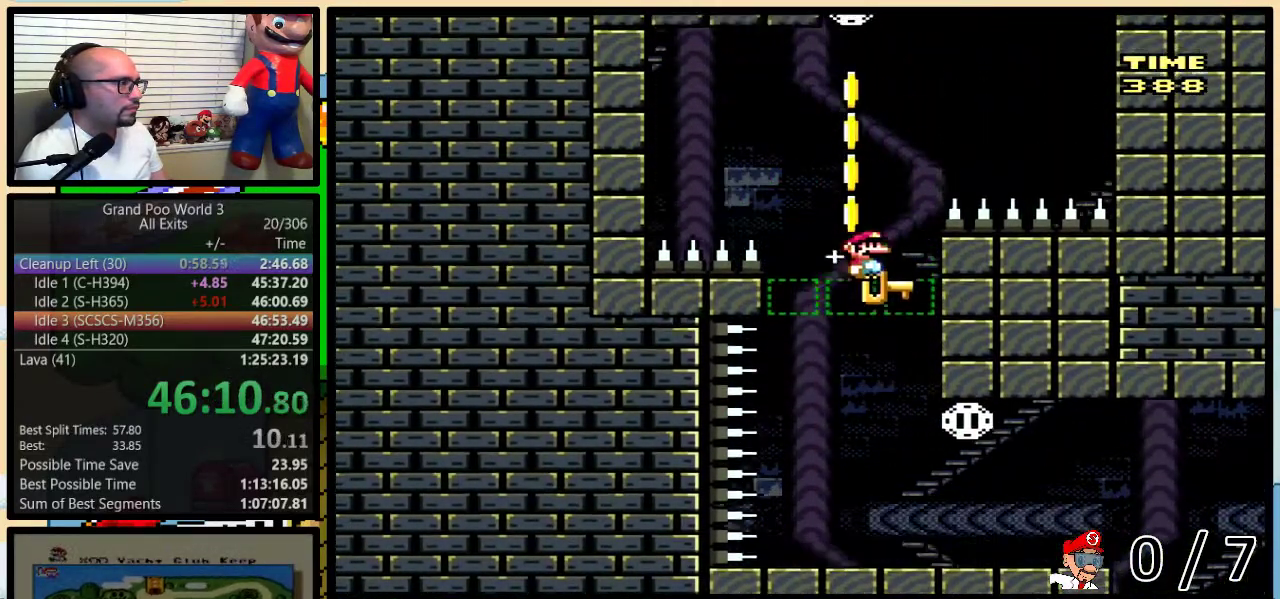
{"buttons": ["DPAD_UP", "DPAD_RIGHT"], "events": [[200, "B", "down"], [317, "DPAD_RIGHT", "down"], [317, "DPAD_UP", "down"], [417, "B", "up"]]}
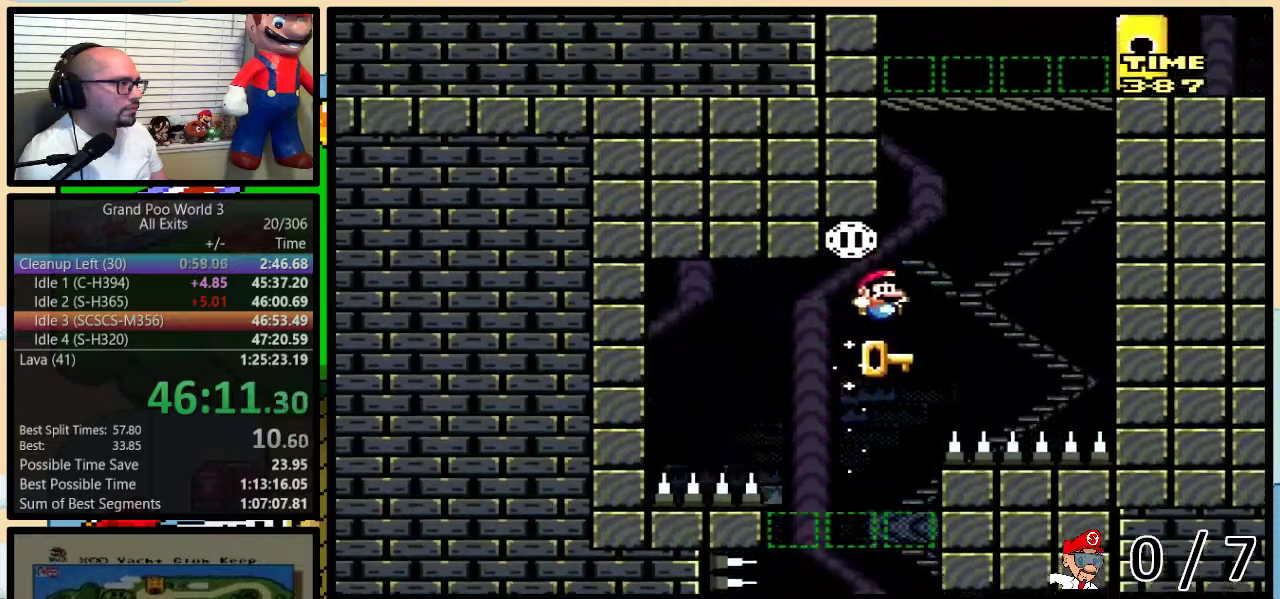
{"buttons": ["B", "DPAD_UP", "DPAD_LEFT"], "events": [[67, "B", "down"], [67, "Y", "down"], [200, "B", "up"], [200, "Y", "up"], [267, "DPAD_RIGHT", "up"], [283, "B", "down"], [283, "DPAD_LEFT", "down"]]}
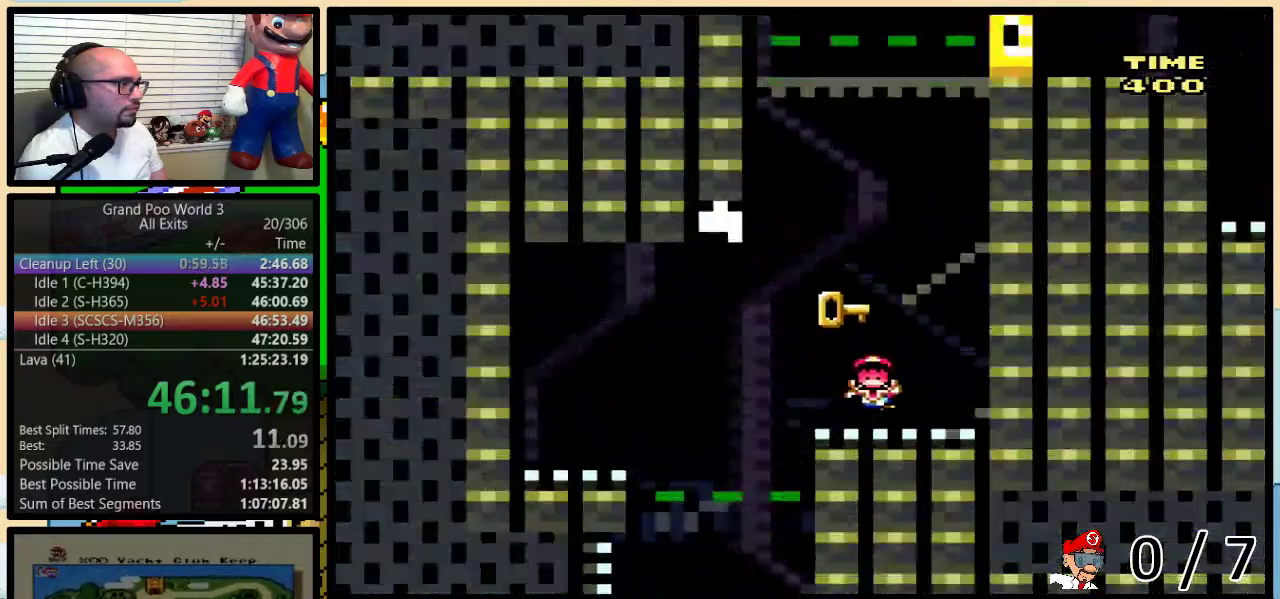
{"buttons": ["Y"], "events": [[33, "DPAD_UP", "up"], [100, "DPAD_LEFT", "up"], [133, "B", "up"], [500, "Y", "down"]]}
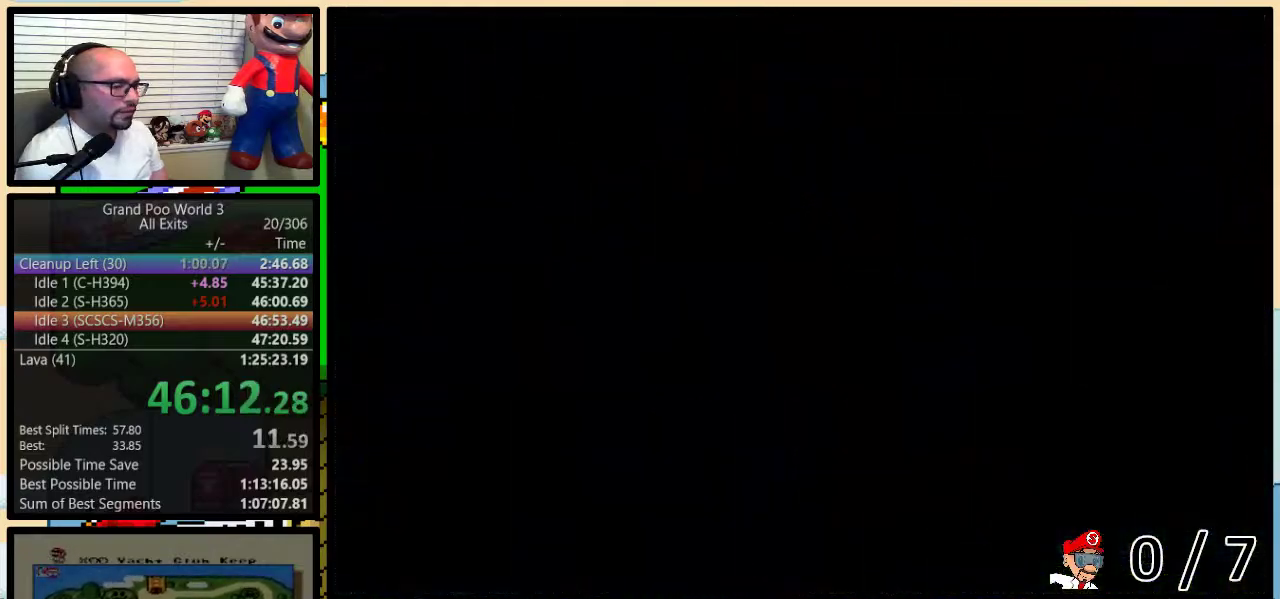
{"buttons": ["Y", "DPAD_RIGHT"], "events": [[417, "DPAD_RIGHT", "down"]]}